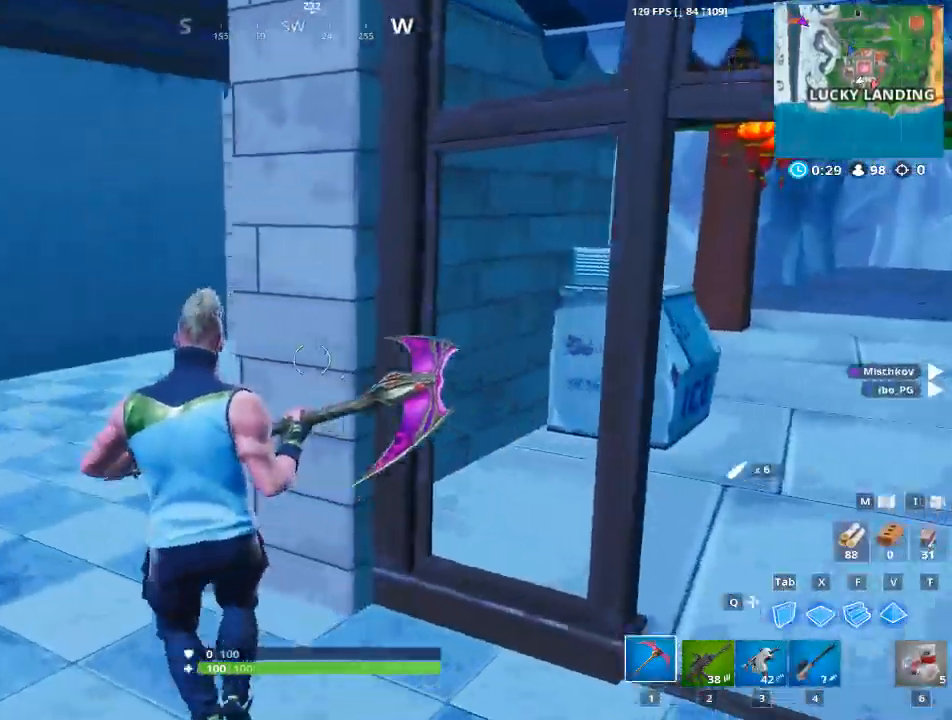
Gameplay with keyboard and mouse; each line is a JSON object with the keys and mouse buttons held at the frame after it. "events" lists presses ("down") and releases ("up") of "1", "2", "3", "4", "5", "a", "alt", "c", "caps_lock", "ctrl", "d", "e", "f", "g", "q", "r", "s", "shift", "space", "t", "tab", "v", "w", "x", "z", "mouse_left", "mouse_wheel" and "mouse_right" between this image and that frame as [ms after this image, input, new state], when the widget could be followed in between. "mouse_left", "mouse_wheel", "mouse_right" = the "left", "wheel", "right" buttons of the "mouse" list. No other keys are recorded. "wheel" means that the mouse wheel is clicked or scrolled. "mouse_move" is the direction in which the mouse moves at that frame (one of eight, or "still"), when it could be read.
{"keys": ["w"], "mouse": [], "mouse_move": "right", "events": [[400, "a", "up"]]}
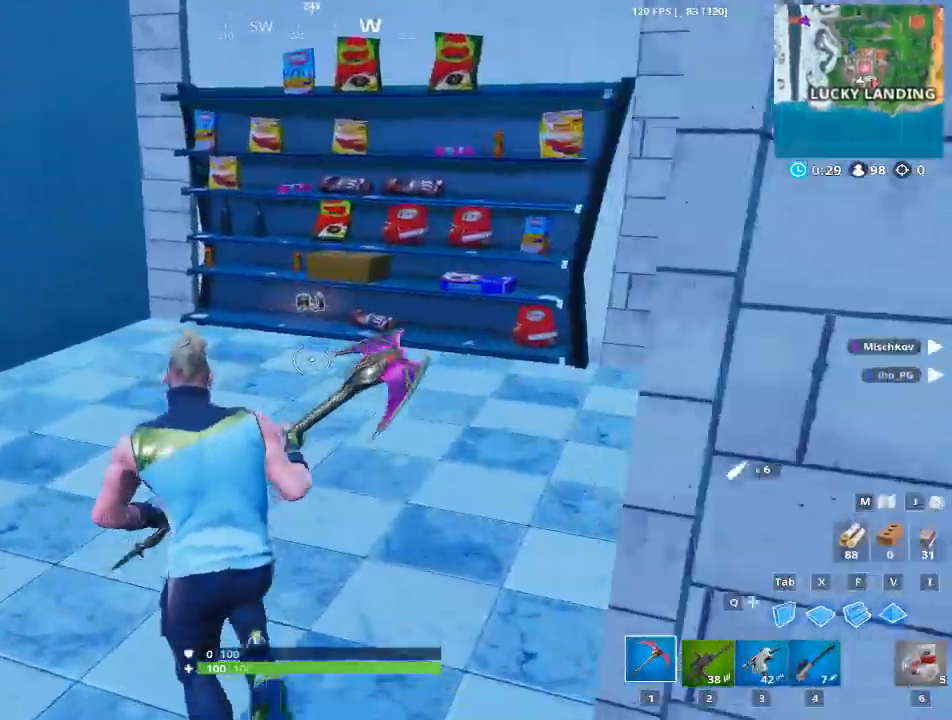
{"keys": ["w"], "mouse": [], "mouse_move": "left", "events": [[283, "e", "down"], [417, "e", "up"]]}
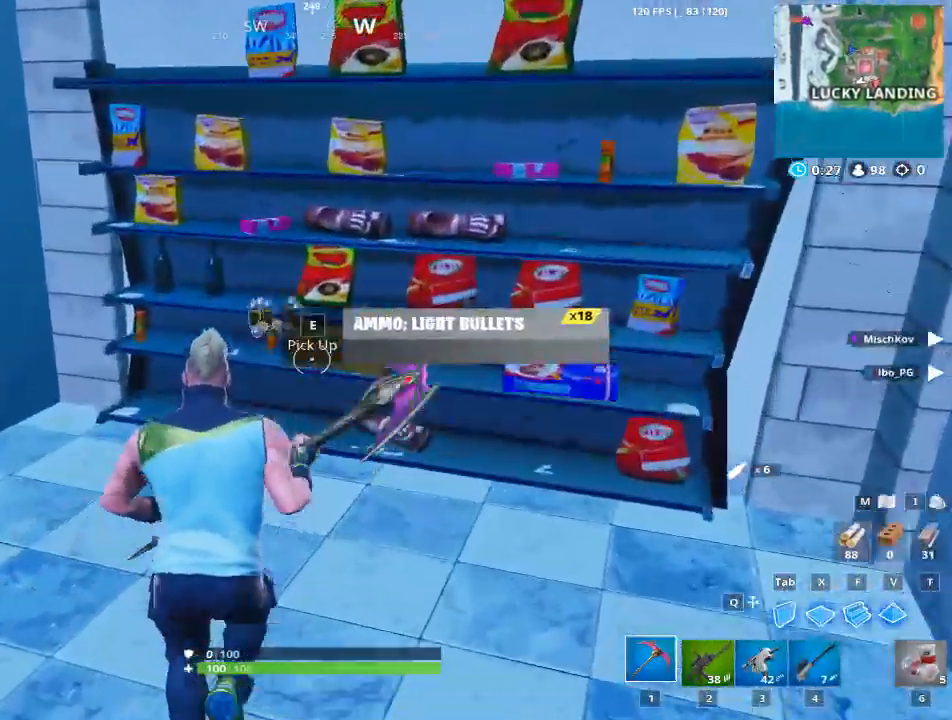
{"keys": ["d", "w"], "mouse": [], "mouse_move": "up-left", "events": [[150, "d", "down"]]}
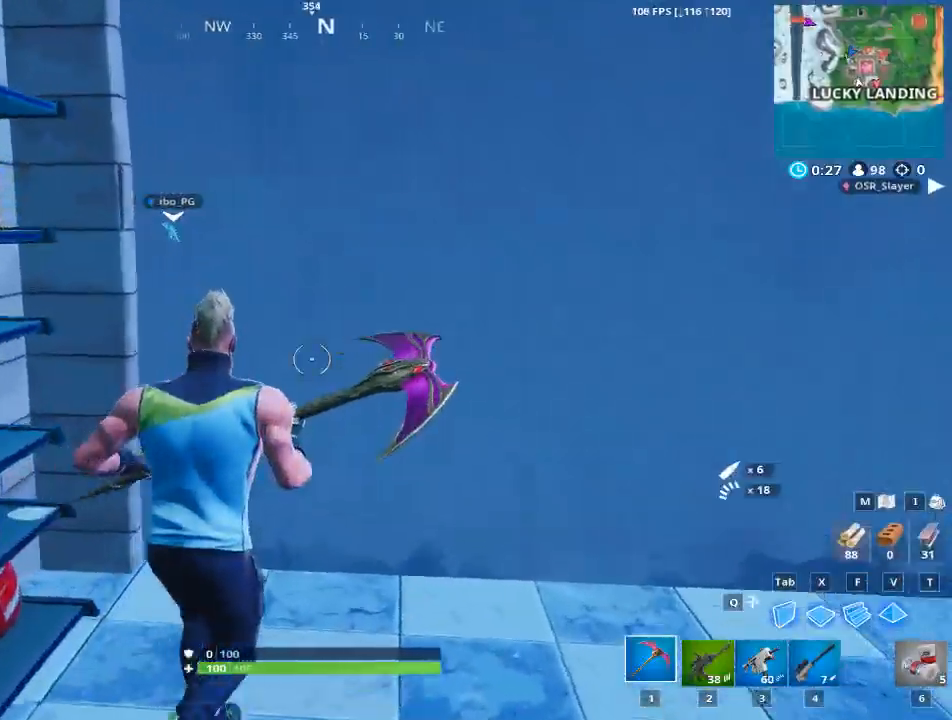
{"keys": ["alt"], "mouse": [], "mouse_move": "down-right", "events": [[116, "d", "up"], [116, "w", "up"], [166, "alt", "down"]]}
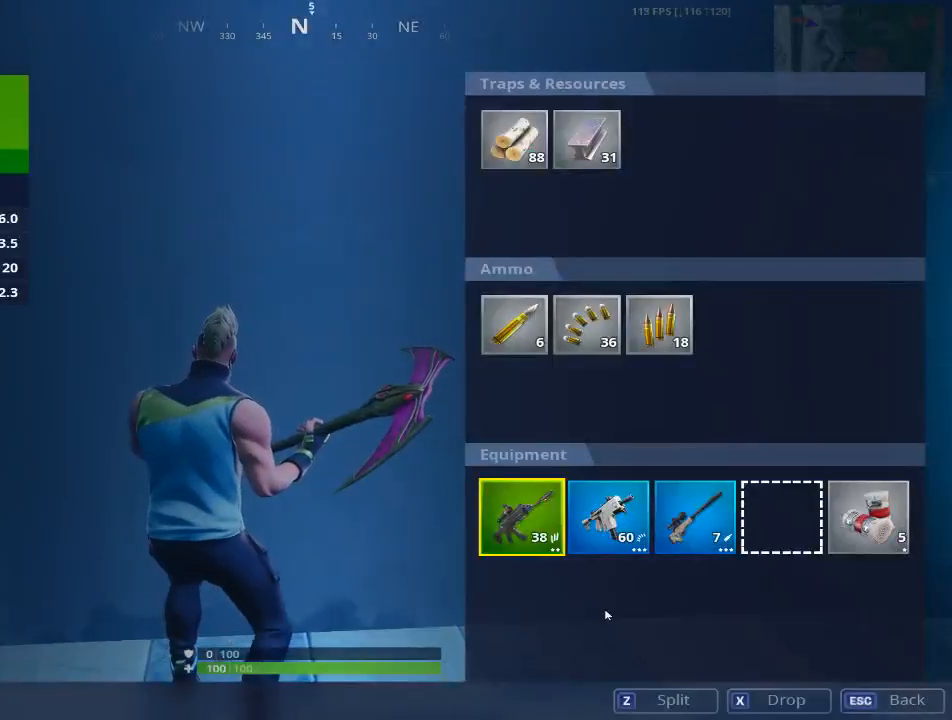
{"keys": ["alt"], "mouse": [], "mouse_move": "still", "events": []}
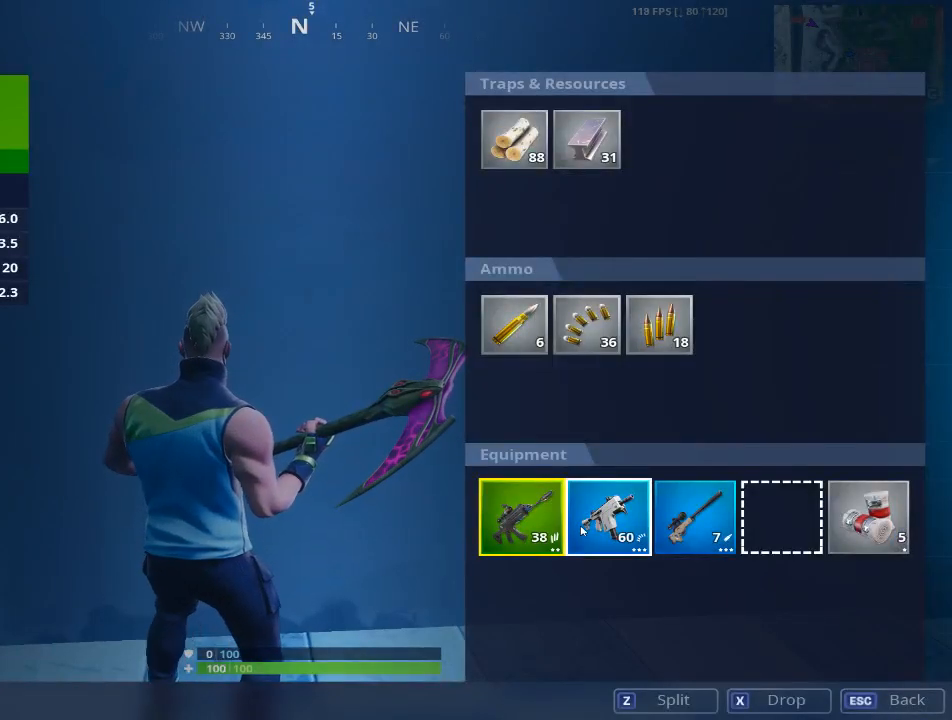
{"keys": ["alt"], "mouse": ["left"], "mouse_move": "right", "events": [[333, "mouse_left", "down"]]}
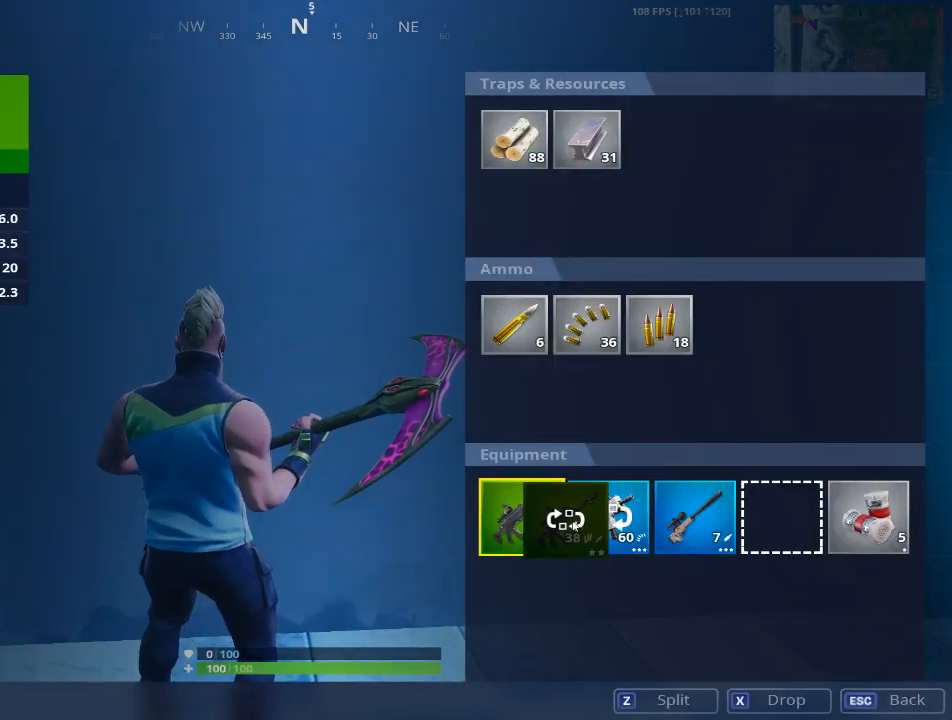
{"keys": ["alt"], "mouse": ["left"], "mouse_move": "still", "events": []}
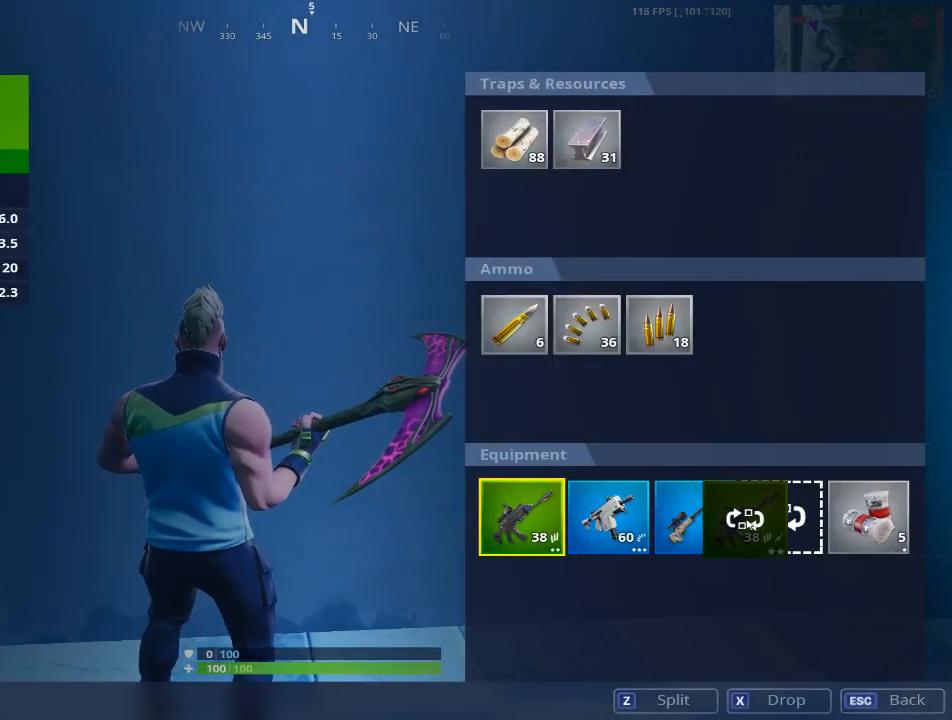
{"keys": ["alt"], "mouse": [], "mouse_move": "still", "events": [[50, "mouse_left", "up"]]}
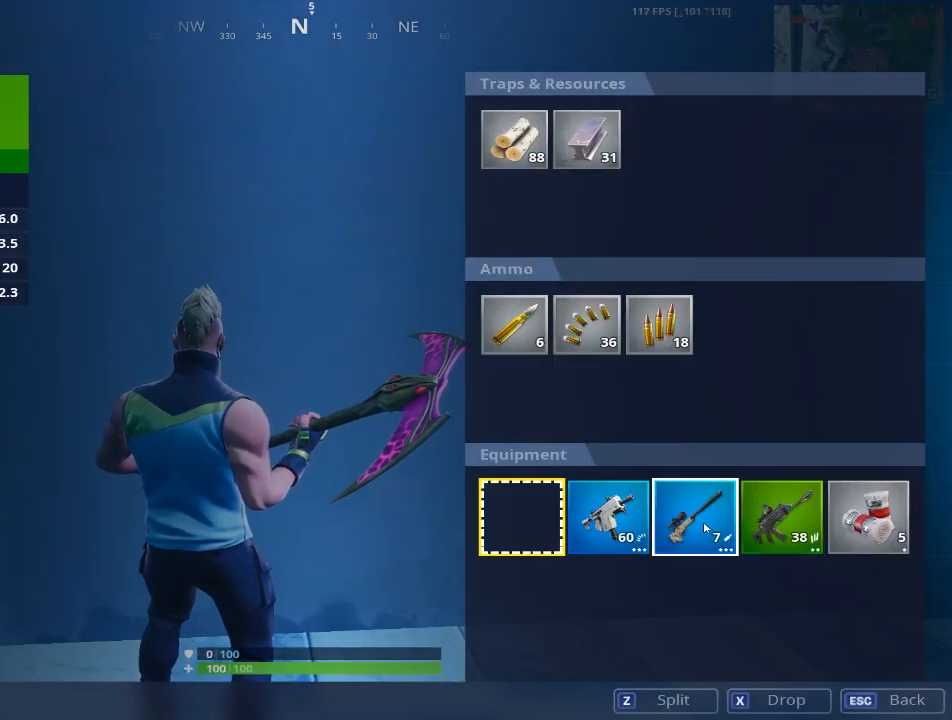
{"keys": ["w"], "mouse": [], "mouse_move": "up", "events": [[200, "alt", "up"], [284, "w", "down"]]}
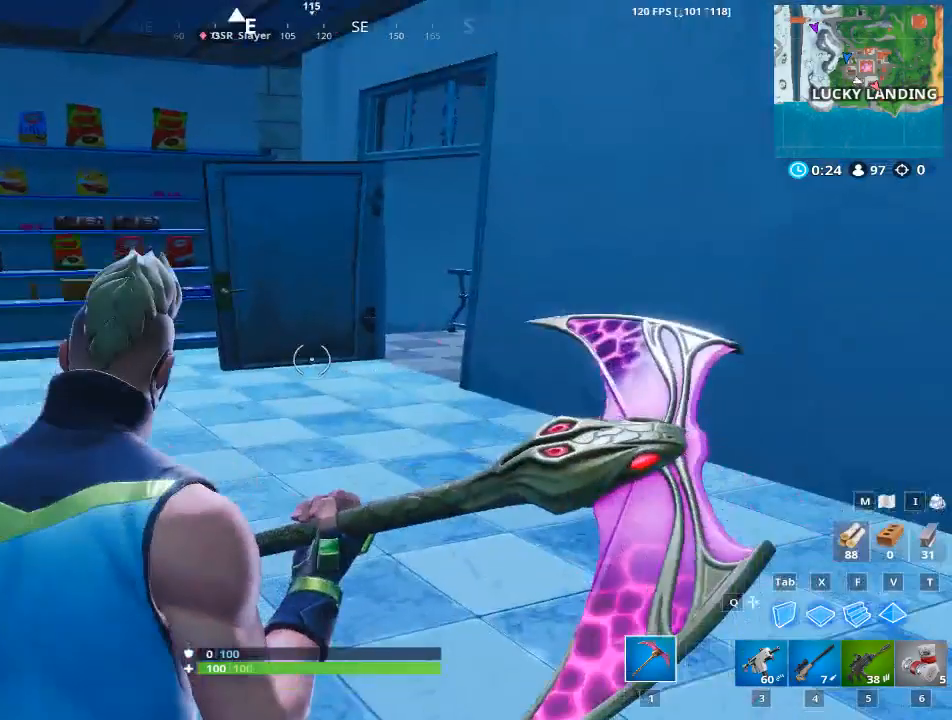
{"keys": ["w"], "mouse": [], "mouse_move": "left", "events": [[166, "1", "down"], [400, "1", "up"]]}
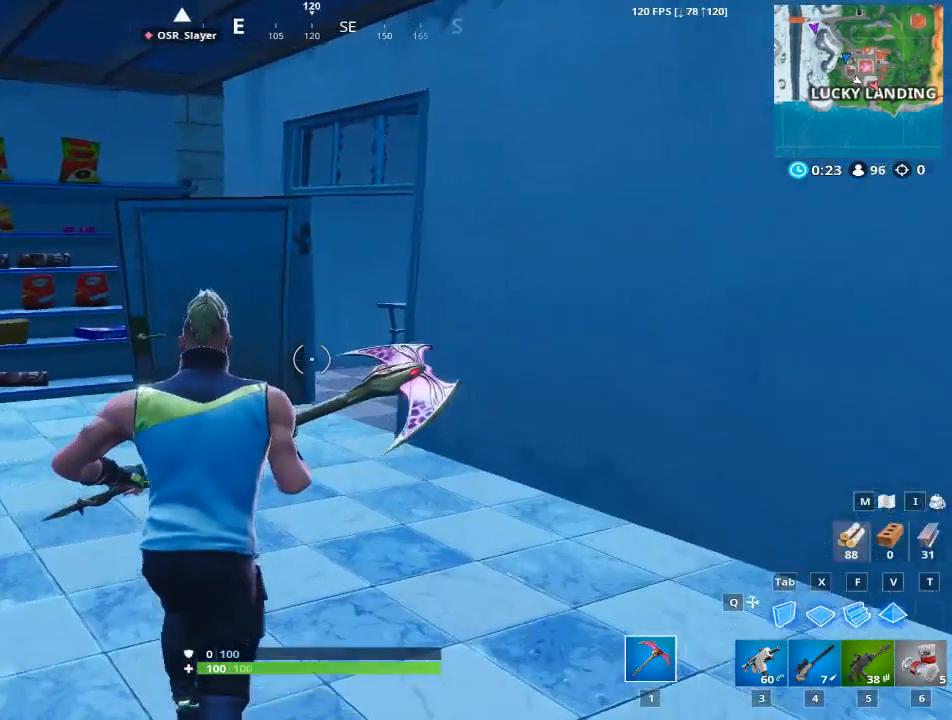
{"keys": ["a", "w"], "mouse": [], "mouse_move": "still", "events": [[367, "a", "down"]]}
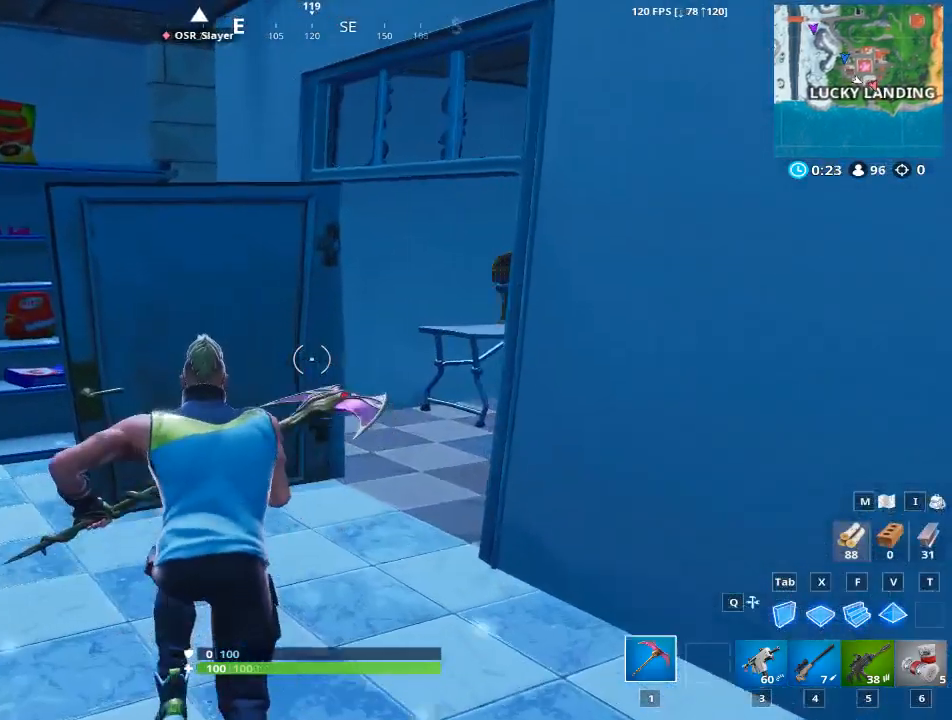
{"keys": ["d", "w"], "mouse": [], "mouse_move": "down", "events": [[16, "a", "up"], [333, "d", "down"]]}
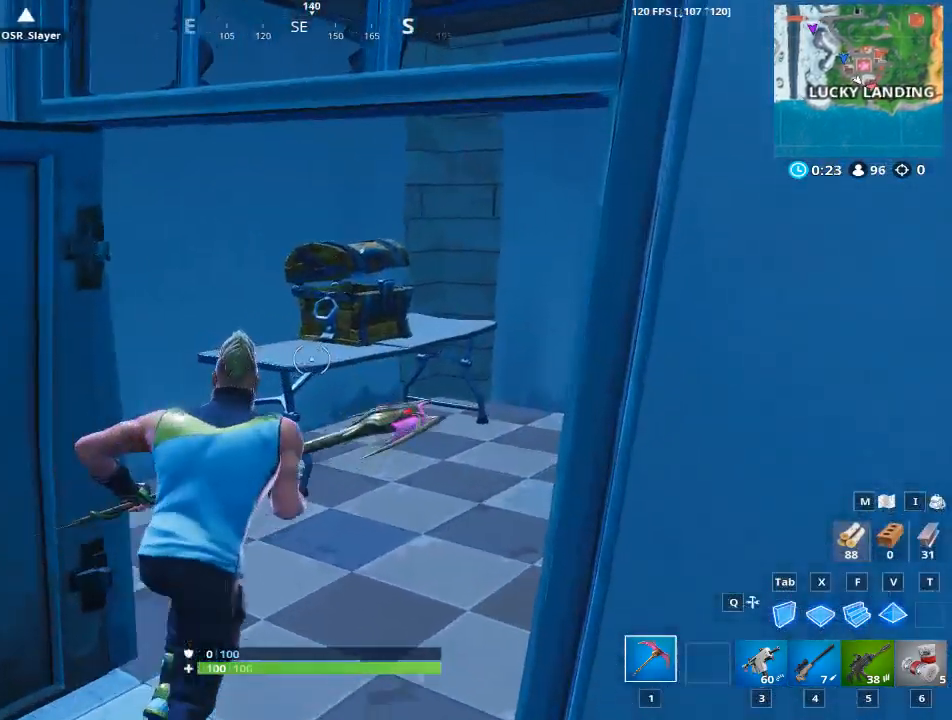
{"keys": ["a"], "mouse": ["left"], "mouse_move": "still", "events": [[167, "mouse_left", "down"], [250, "w", "up"], [400, "a", "down"], [400, "d", "up"]]}
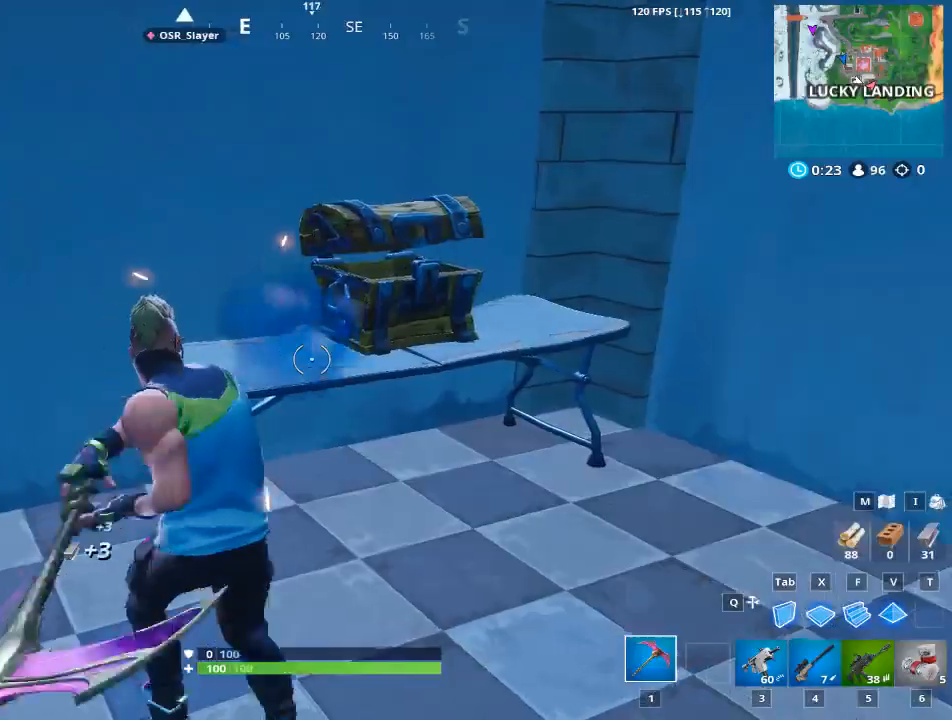
{"keys": [], "mouse": ["left"], "mouse_move": "still", "events": [[133, "a", "up"]]}
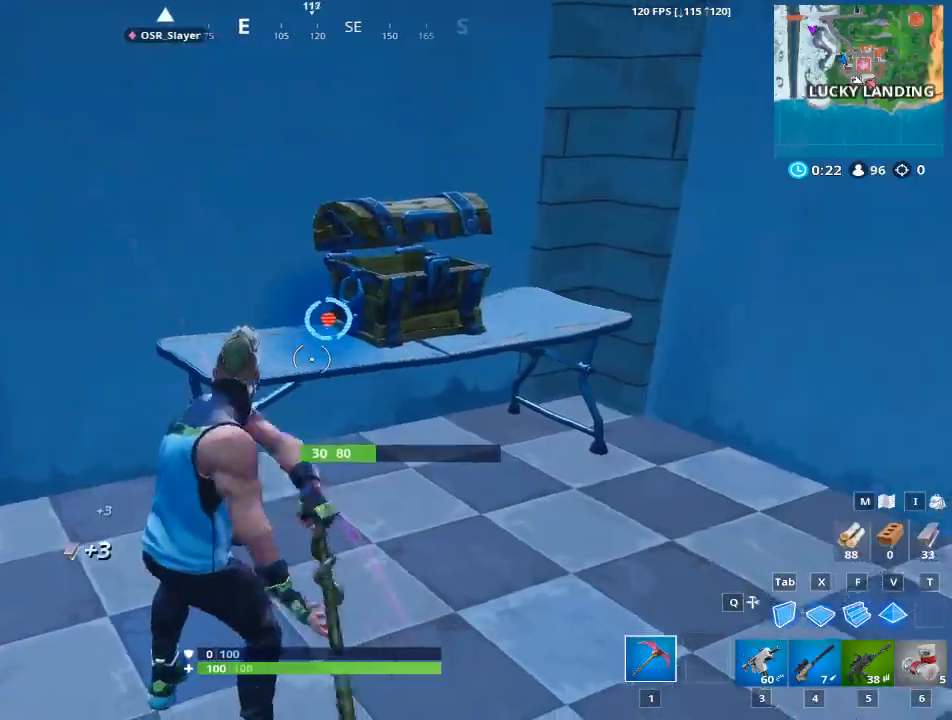
{"keys": ["w"], "mouse": [], "mouse_move": "still", "events": [[50, "mouse_left", "up"], [50, "w", "down"]]}
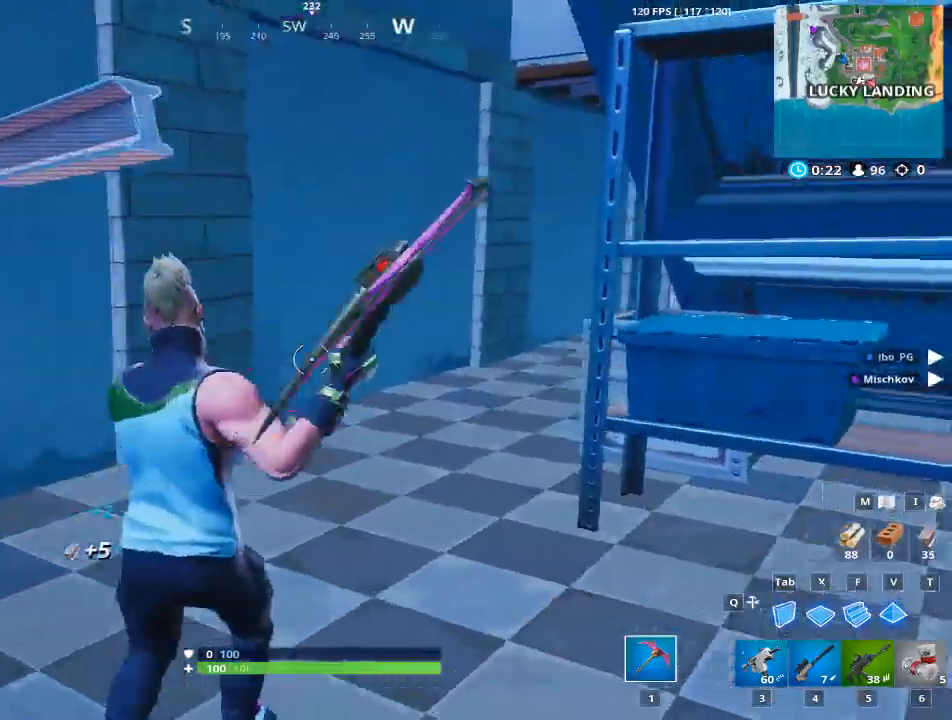
{"keys": ["a", "w"], "mouse": [], "mouse_move": "down", "events": [[66, "a", "down"]]}
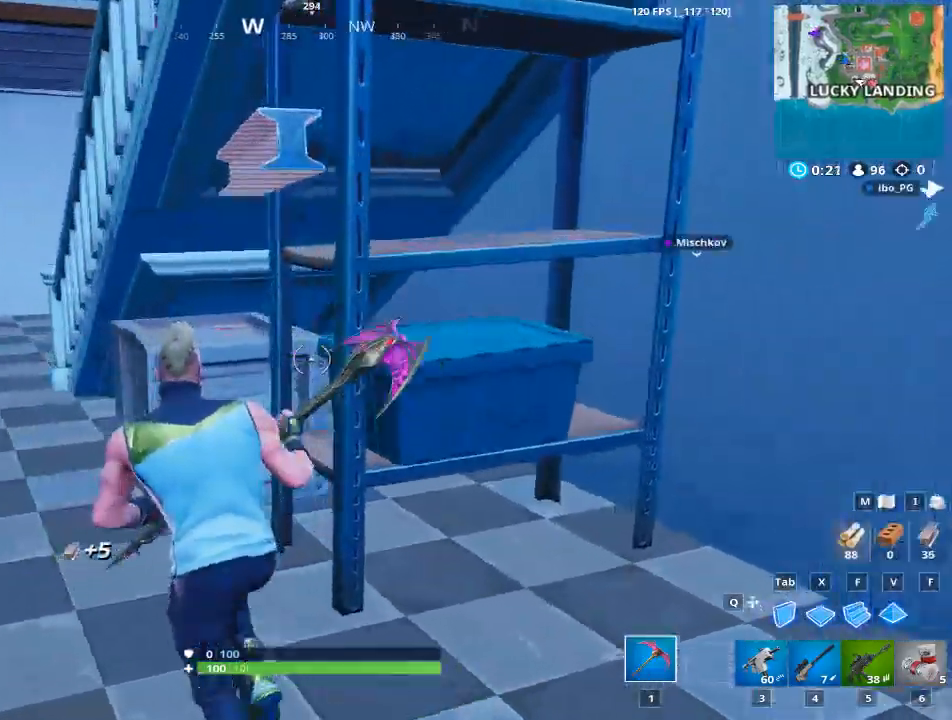
{"keys": ["a"], "mouse": ["left"], "mouse_move": "still", "events": [[83, "mouse_left", "down"], [83, "w", "up"], [317, "a", "up"], [450, "a", "down"]]}
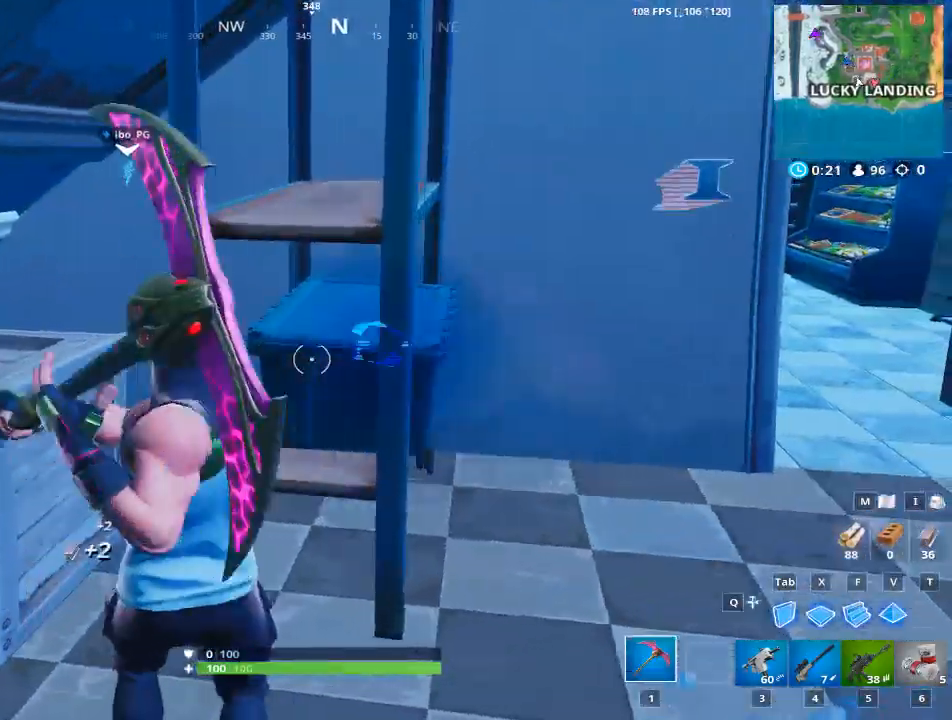
{"keys": [], "mouse": ["left"], "mouse_move": "down", "events": [[467, "a", "up"]]}
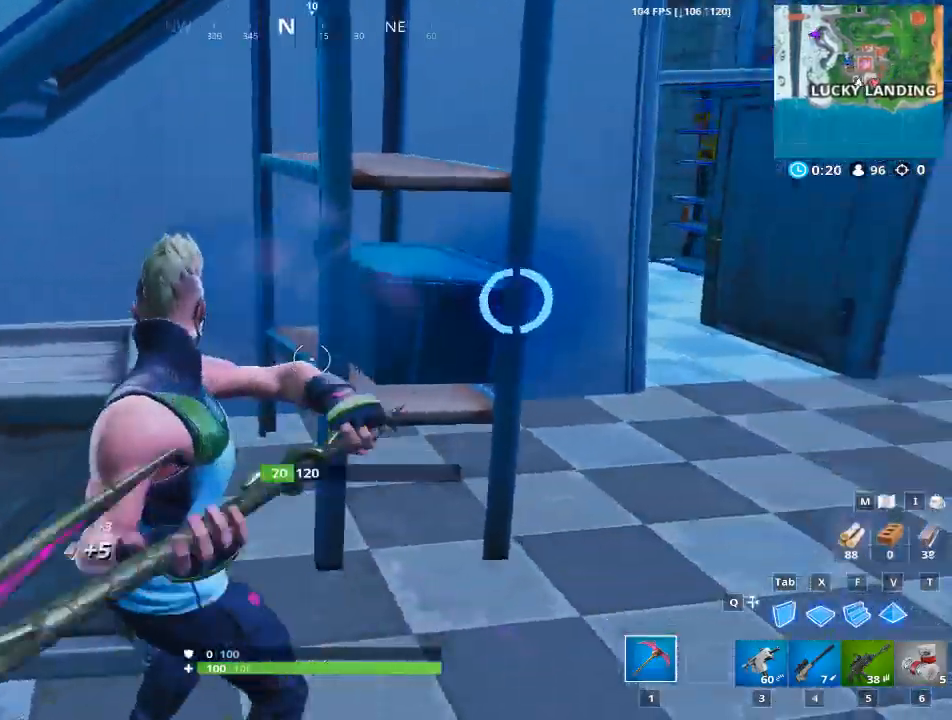
{"keys": [], "mouse": ["left"], "mouse_move": "right", "events": []}
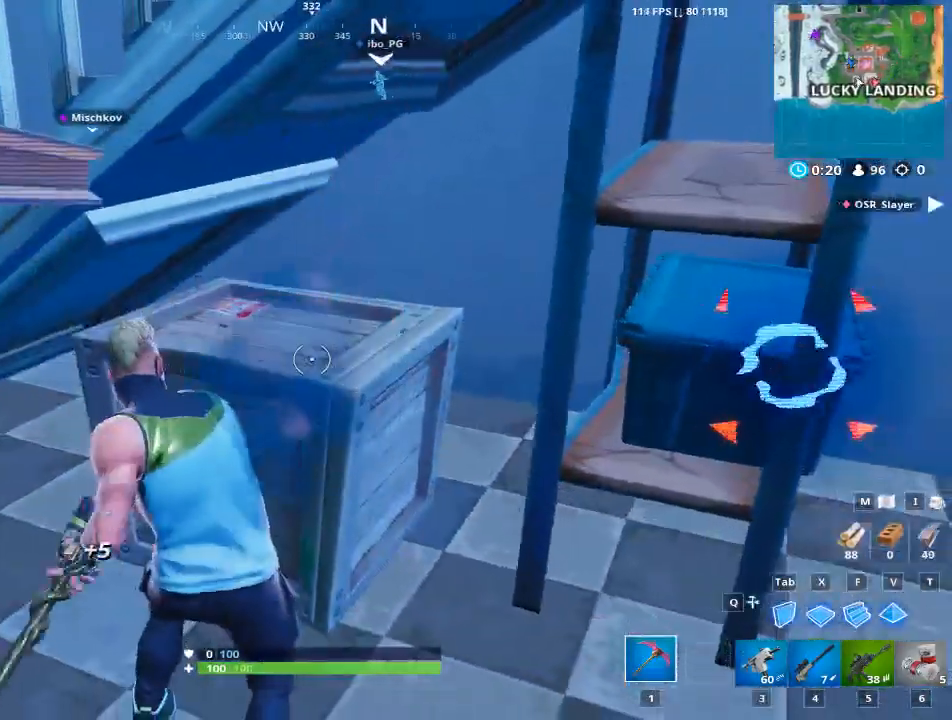
{"keys": [], "mouse": ["left"], "mouse_move": "still", "events": []}
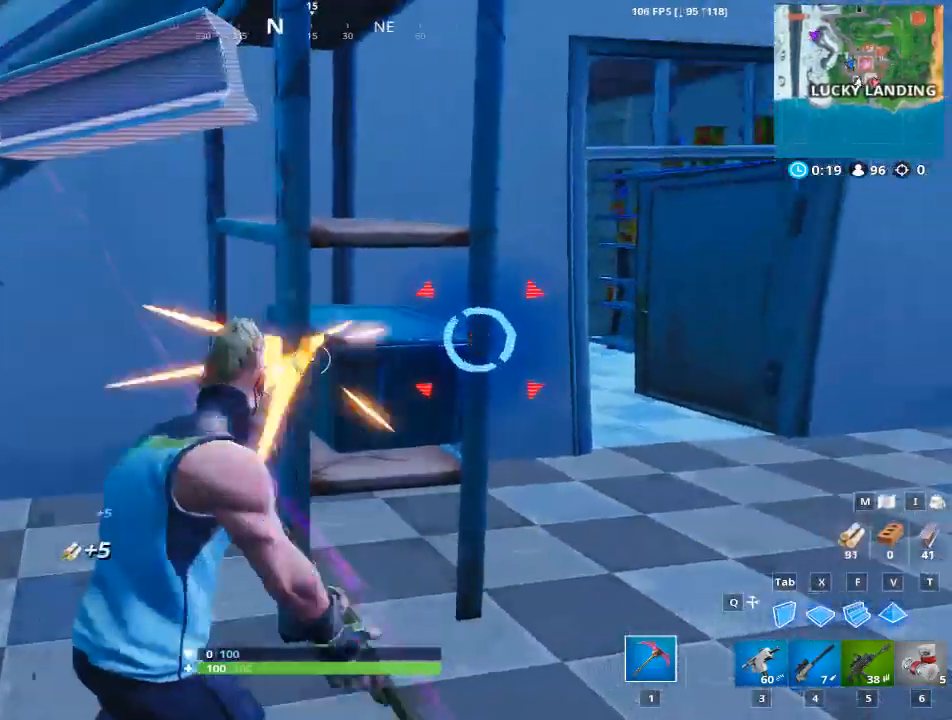
{"keys": ["a"], "mouse": [], "mouse_move": "left", "events": [[434, "a", "down"], [467, "mouse_left", "up"]]}
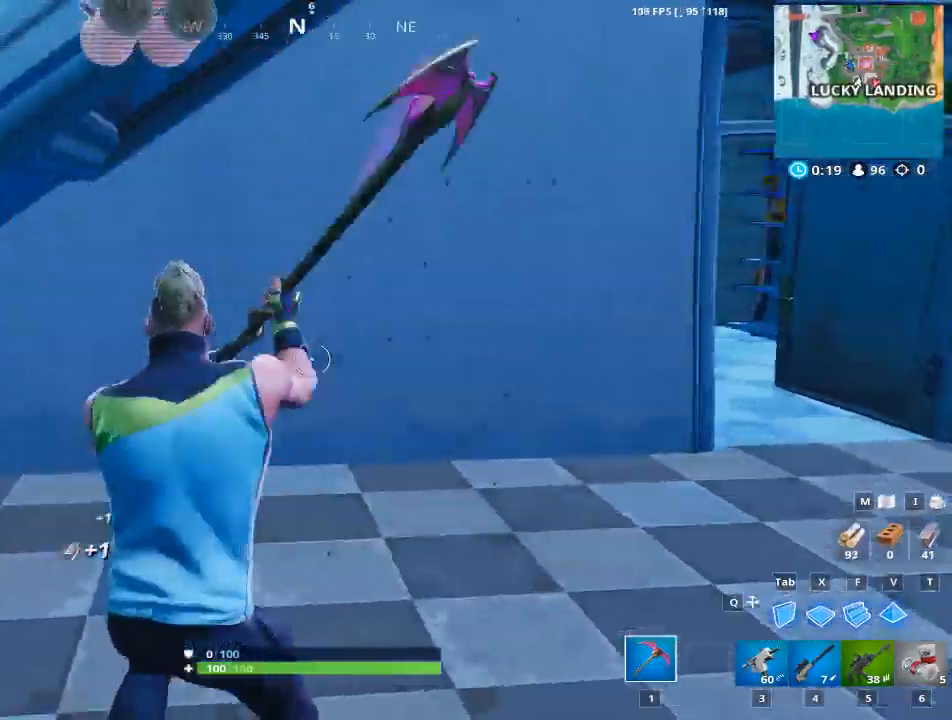
{"keys": ["1", "w"], "mouse": [], "mouse_move": "left", "events": [[66, "w", "down"], [250, "a", "up"], [400, "1", "down"]]}
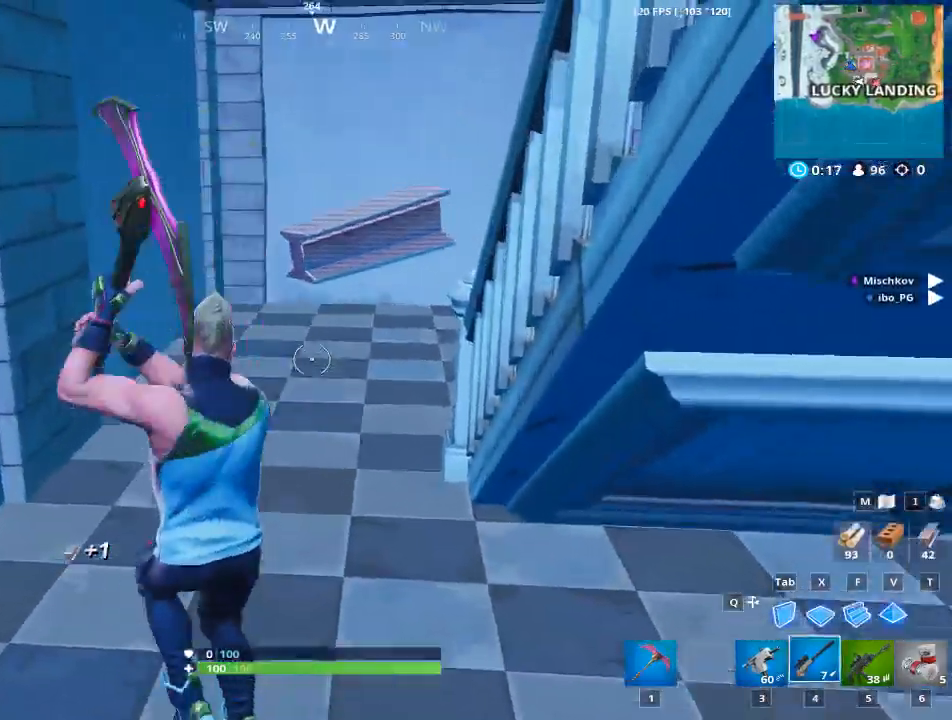
{"keys": ["w"], "mouse": [], "mouse_move": "up-right", "events": [[33, "1", "up"], [134, "1", "down"], [217, "1", "up"], [367, "1", "down"], [450, "1", "up"]]}
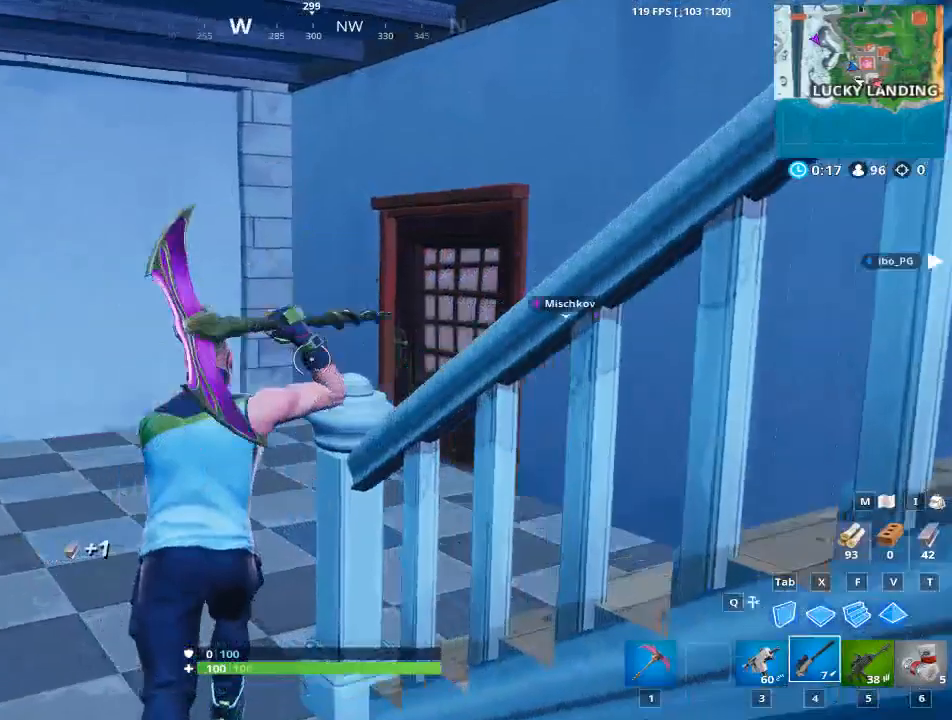
{"keys": ["w"], "mouse": [], "mouse_move": "right", "events": [[50, "1", "down"], [183, "1", "up"]]}
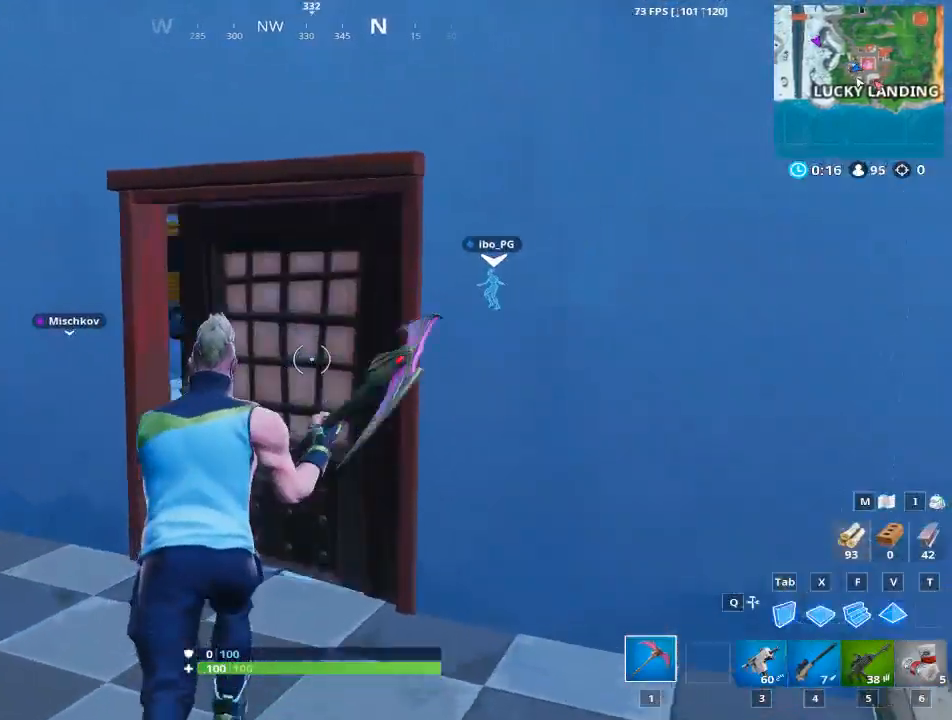
{"keys": ["w"], "mouse": [], "mouse_move": "still", "events": [[117, "e", "down"], [250, "e", "up"]]}
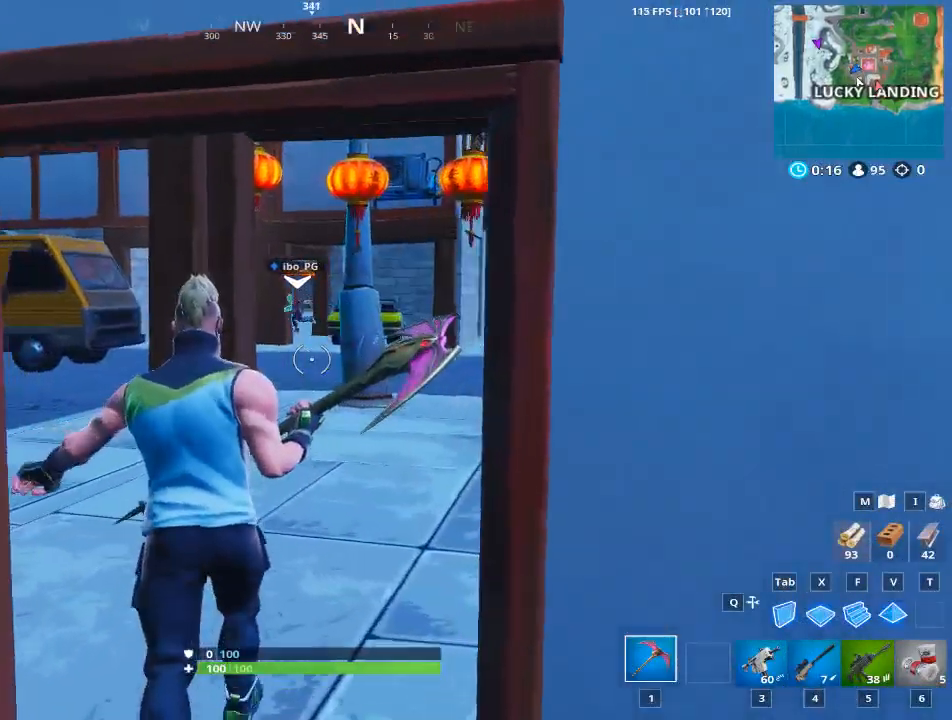
{"keys": ["a", "w"], "mouse": [], "mouse_move": "left", "events": [[450, "a", "down"]]}
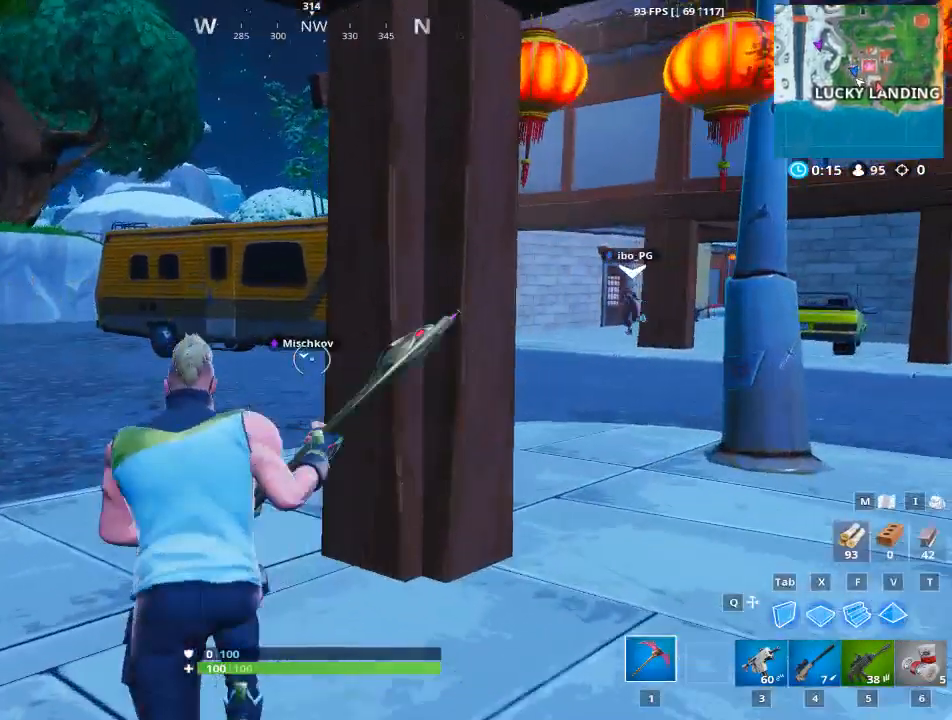
{"keys": ["w"], "mouse": [], "mouse_move": "right", "events": [[384, "a", "up"]]}
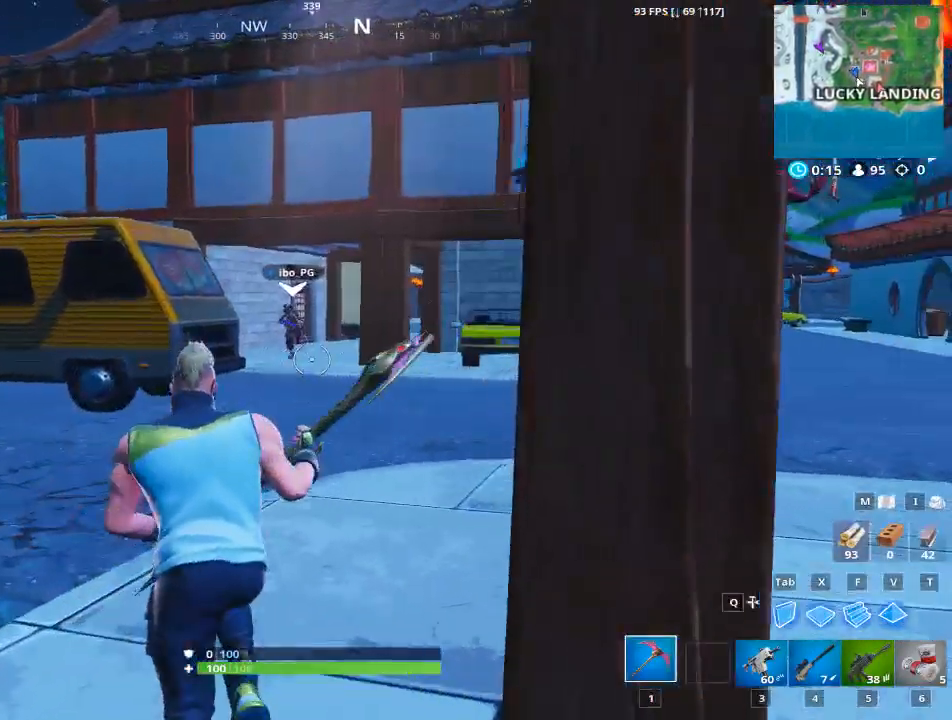
{"keys": ["w"], "mouse": [], "mouse_move": "still", "events": []}